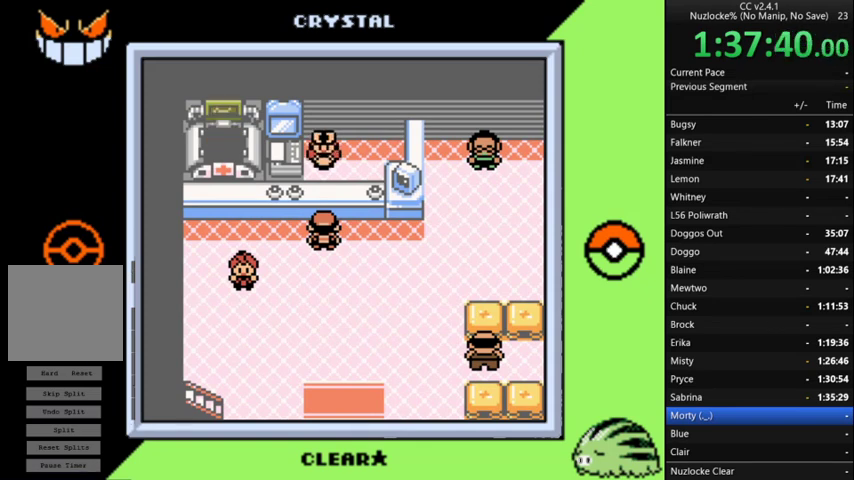
Gameplay with a controller (Nintendo layout); each line is a JSON object with the inputs held at the frame after it. "events" lists button and stick changes between this image and that frame as [ms after this image, input, new state], when the widget could be followed in between. Not read: L3 R3.
{"buttons": ["DPAD_DOWN"], "events": [[33, "A", "down"], [133, "A", "up"]]}
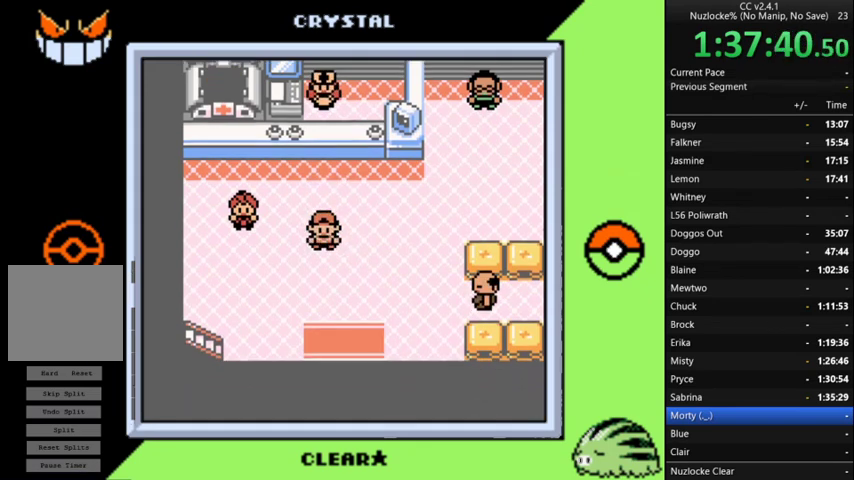
{"buttons": [], "events": [[500, "DPAD_DOWN", "up"]]}
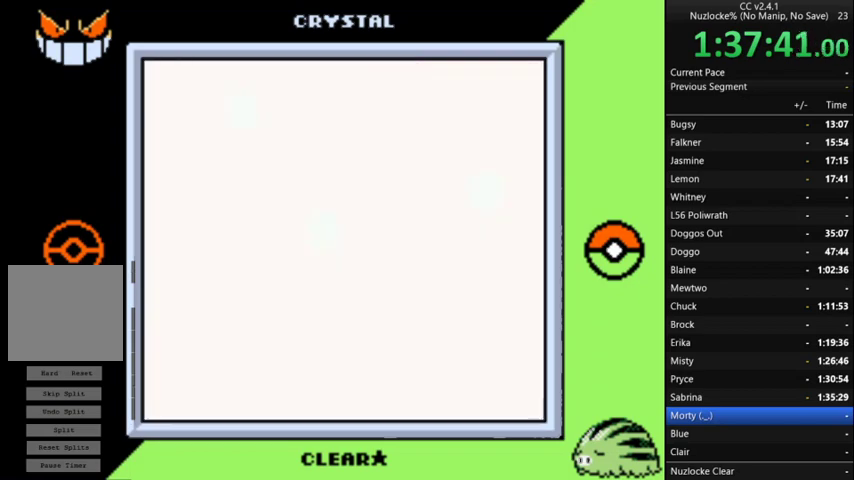
{"buttons": [], "events": []}
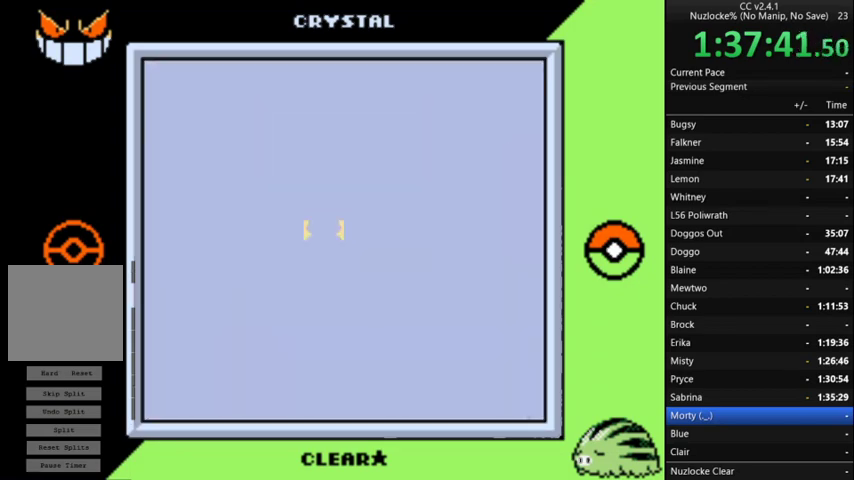
{"buttons": [], "events": [[233, "START", "down"], [367, "START", "up"]]}
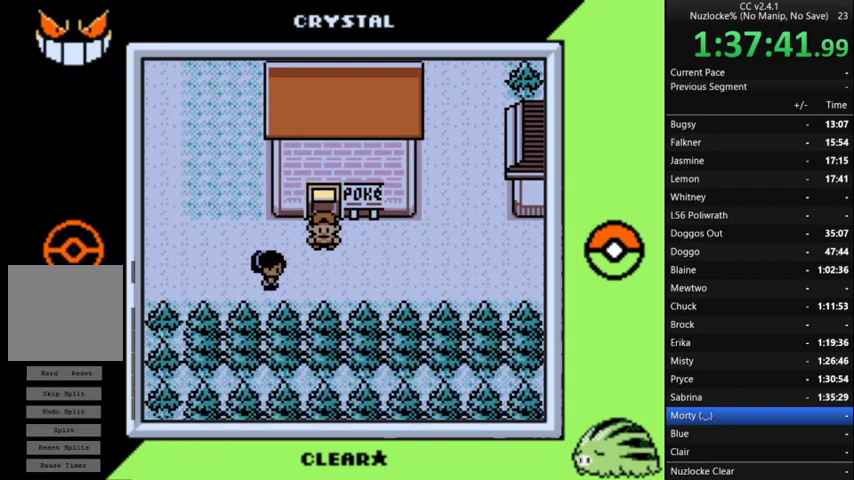
{"buttons": [], "events": [[67, "START", "down"], [133, "START", "up"]]}
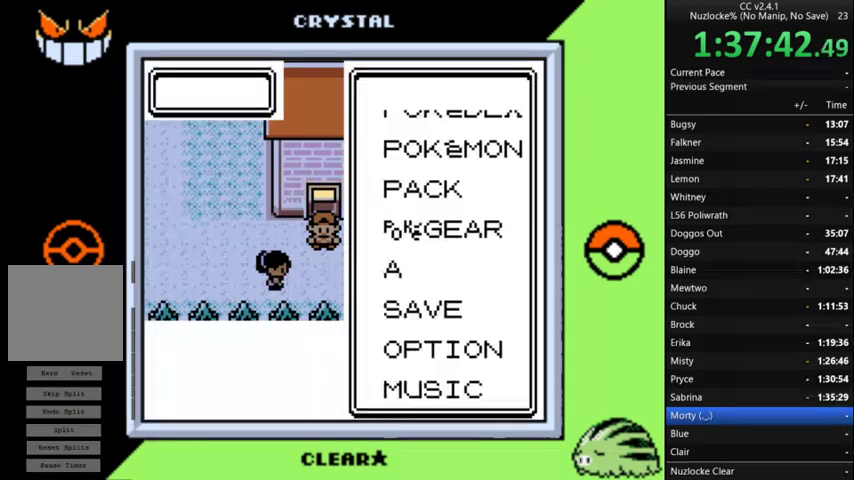
{"buttons": [], "events": [[133, "DPAD_UP", "down"], [433, "DPAD_UP", "up"]]}
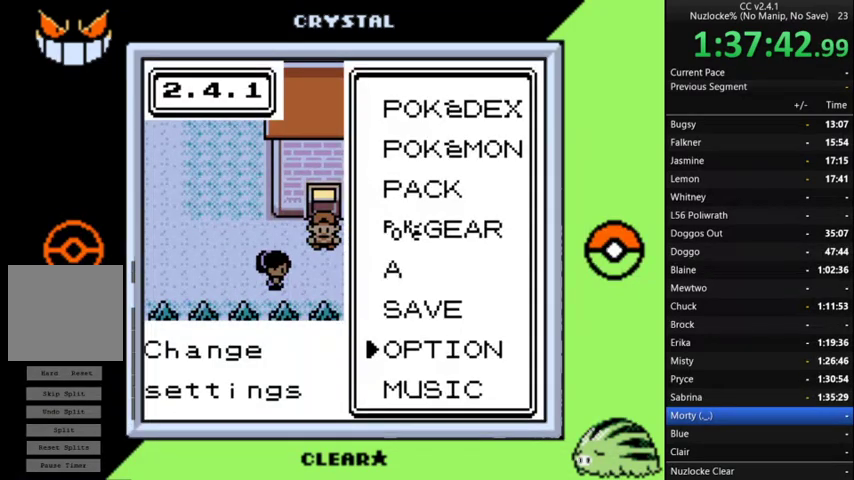
{"buttons": [], "events": [[367, "DPAD_DOWN", "down"], [500, "DPAD_DOWN", "up"]]}
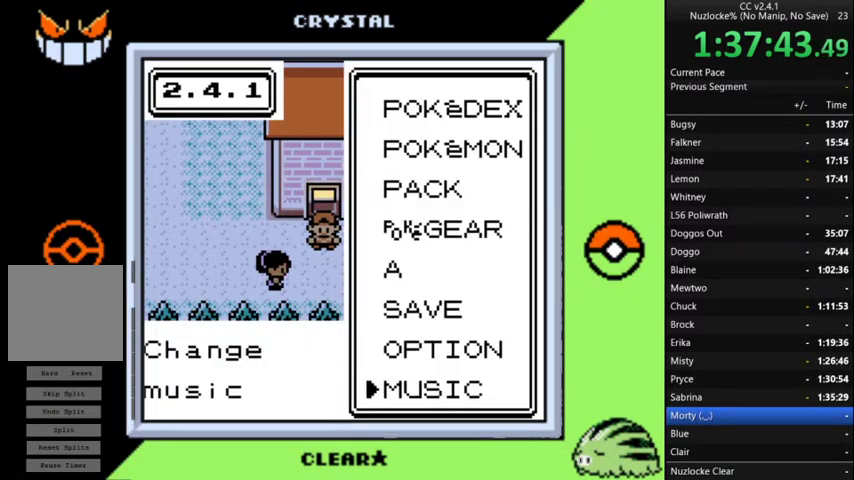
{"buttons": ["DPAD_DOWN"], "events": [[33, "DPAD_DOWN", "down"], [200, "DPAD_DOWN", "up"], [233, "DPAD_DOWN", "down"], [367, "DPAD_DOWN", "up"], [433, "DPAD_DOWN", "down"]]}
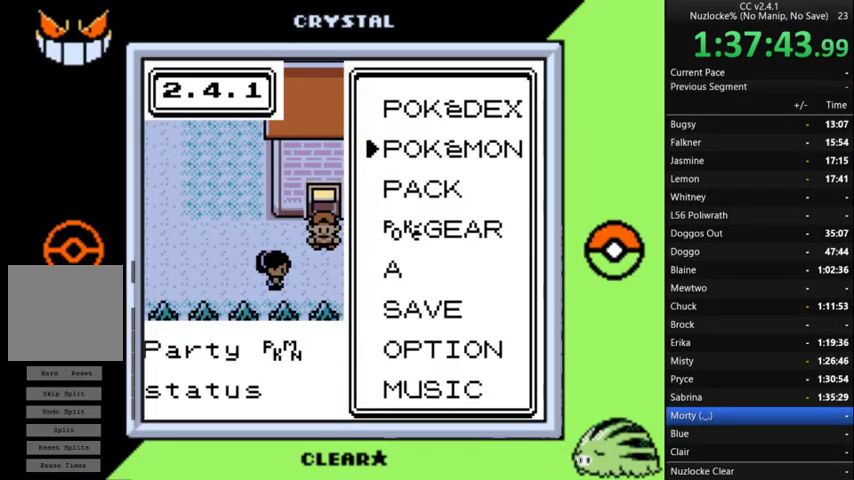
{"buttons": [], "events": [[67, "DPAD_DOWN", "up"], [167, "DPAD_DOWN", "down"], [267, "DPAD_DOWN", "up"], [333, "A", "down"], [433, "A", "up"]]}
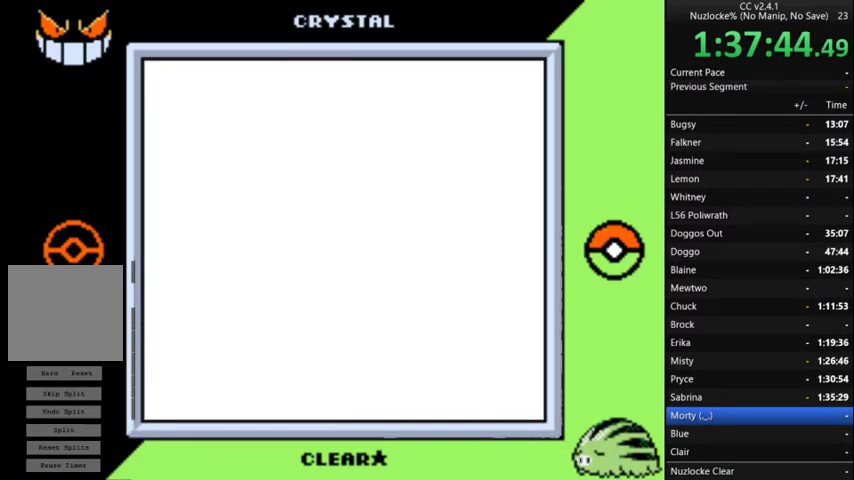
{"buttons": ["DPAD_DOWN"], "events": [[367, "DPAD_DOWN", "down"]]}
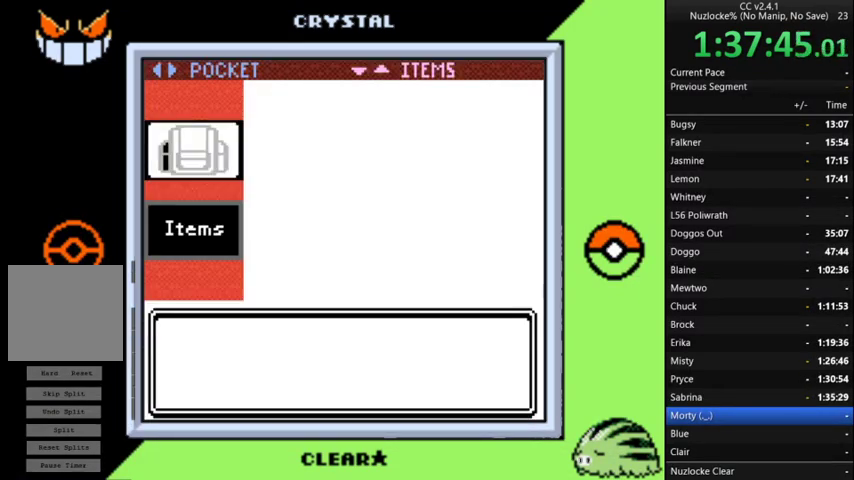
{"buttons": ["DPAD_DOWN"], "events": []}
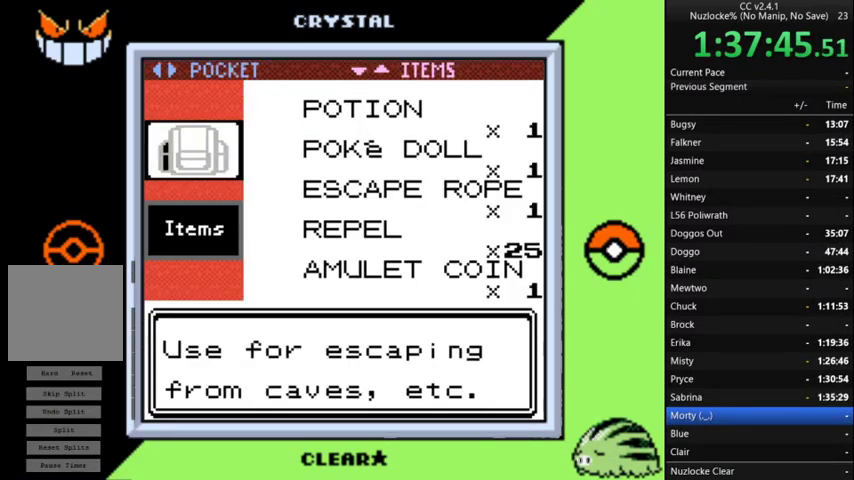
{"buttons": ["DPAD_DOWN"], "events": []}
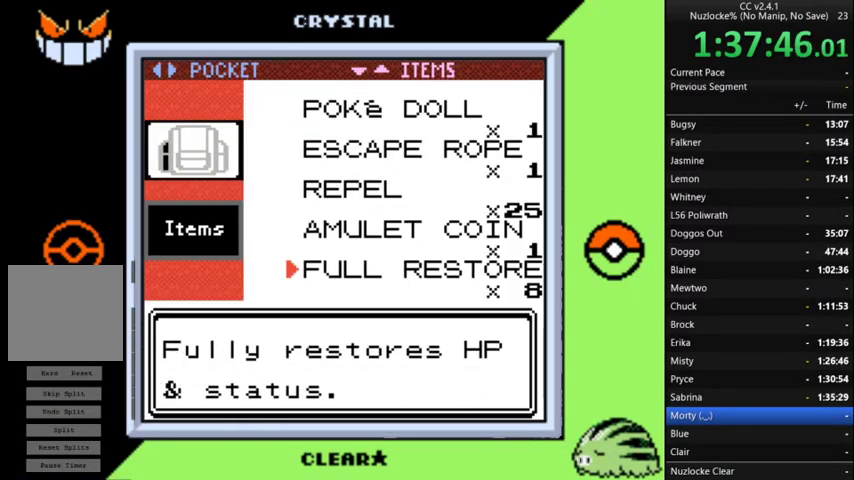
{"buttons": ["DPAD_DOWN"], "events": [[100, "DPAD_DOWN", "up"], [400, "DPAD_DOWN", "down"]]}
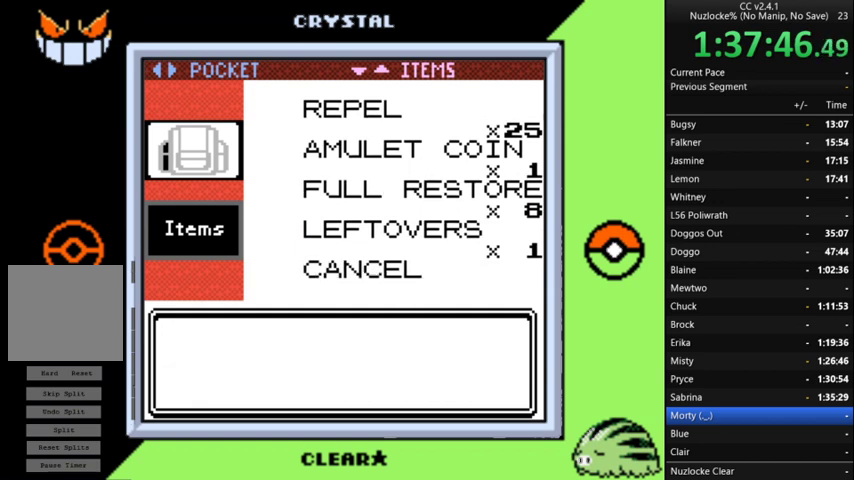
{"buttons": [], "events": [[67, "DPAD_DOWN", "up"], [200, "DPAD_UP", "down"], [300, "DPAD_UP", "up"], [400, "A", "down"], [500, "A", "up"]]}
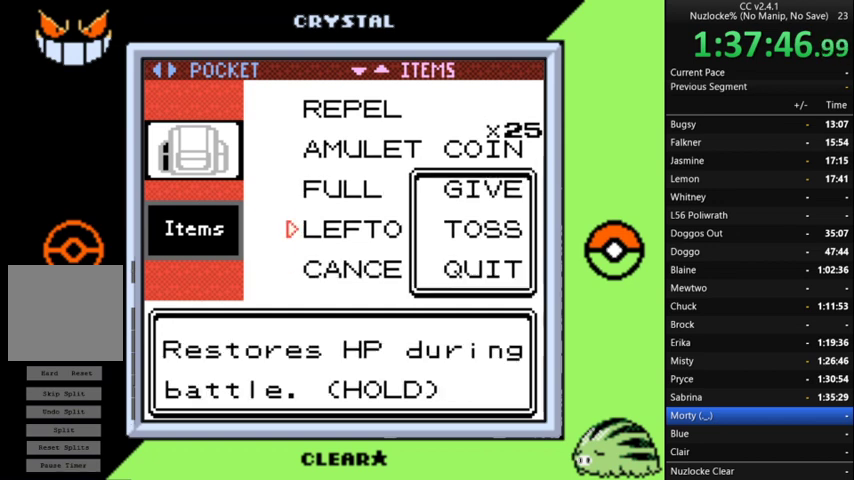
{"buttons": [], "events": []}
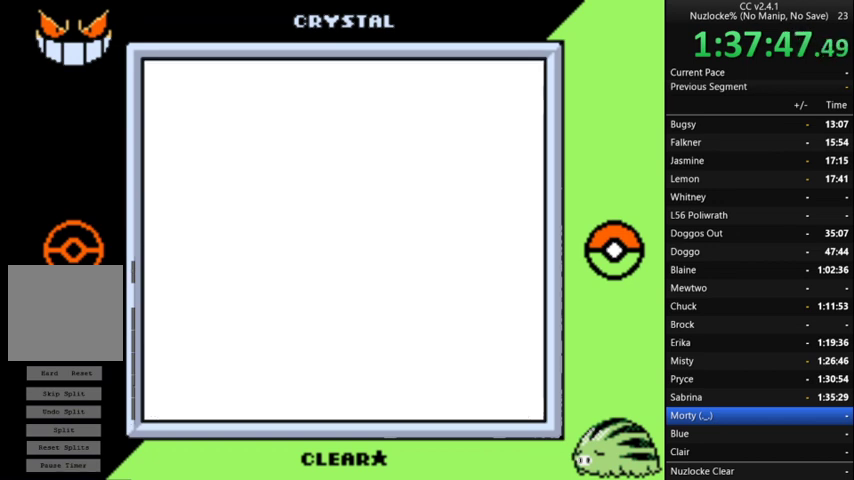
{"buttons": [], "events": []}
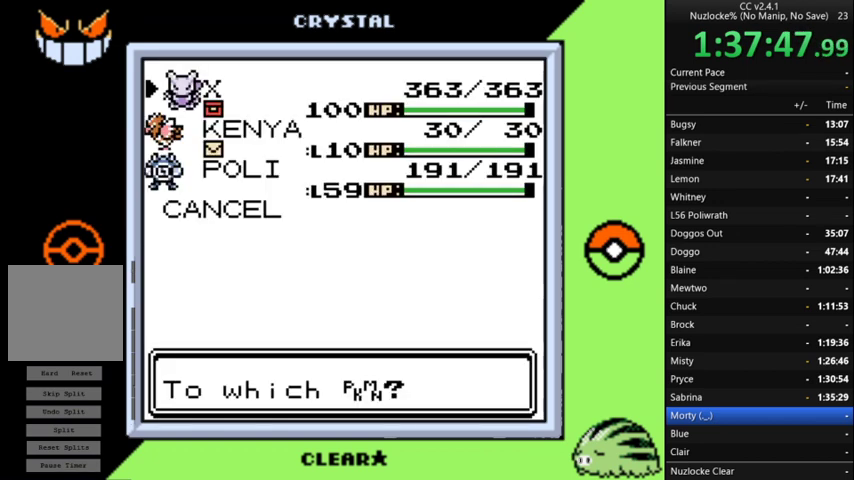
{"buttons": [], "events": [[400, "A", "down"], [500, "A", "up"]]}
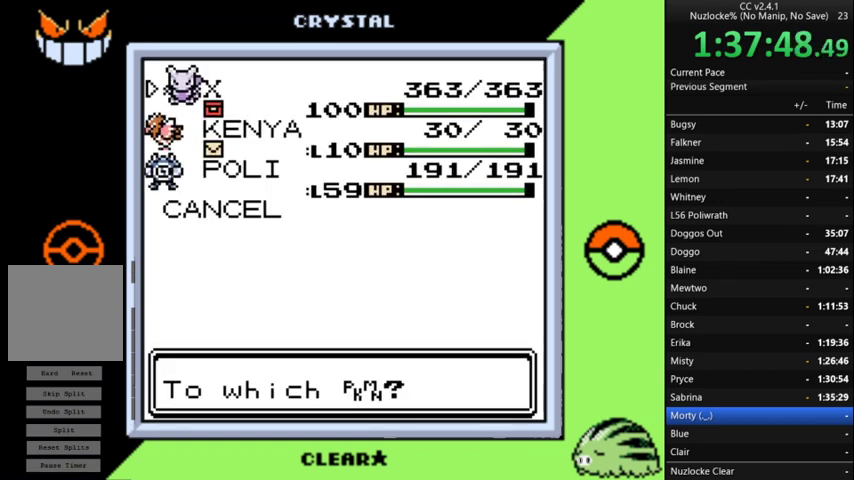
{"buttons": [], "events": [[300, "A", "down"], [400, "A", "up"]]}
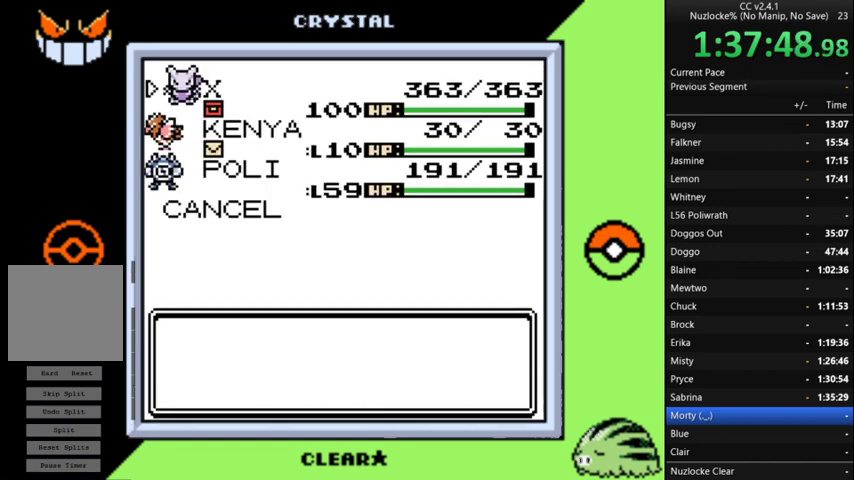
{"buttons": ["A"], "events": [[33, "A", "down"], [133, "A", "up"], [433, "A", "down"]]}
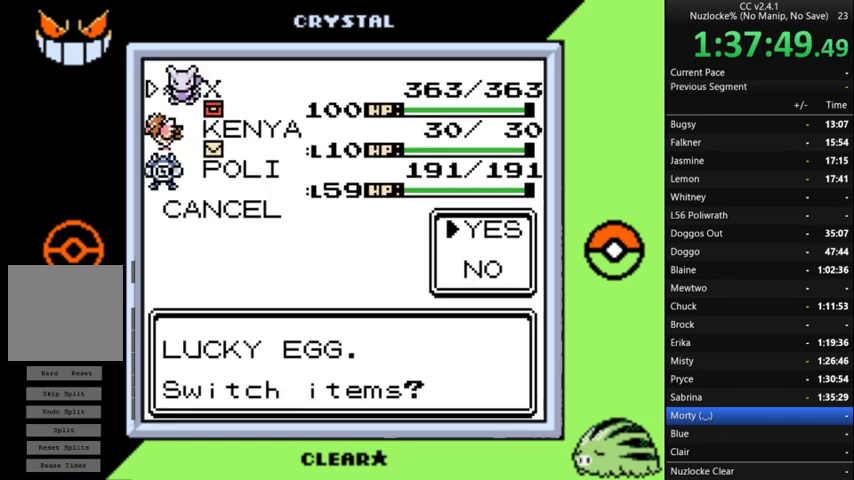
{"buttons": [], "events": [[33, "A", "up"]]}
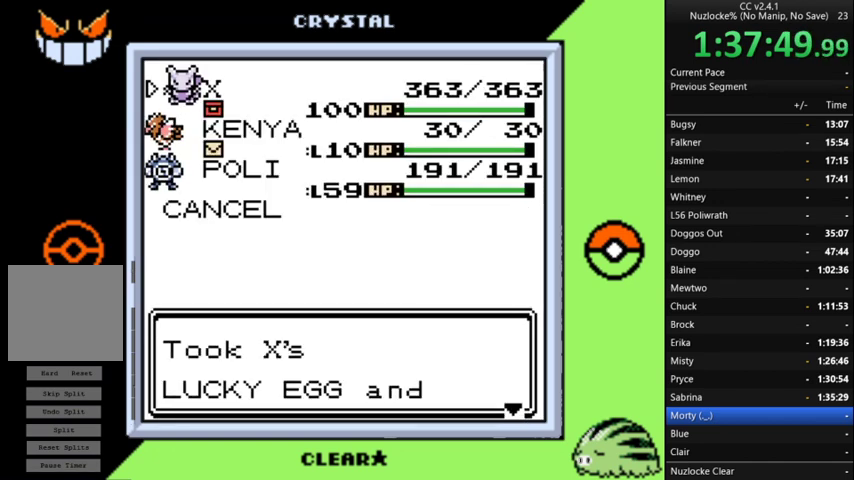
{"buttons": ["A"], "events": [[133, "A", "down"], [233, "A", "up"], [500, "A", "down"]]}
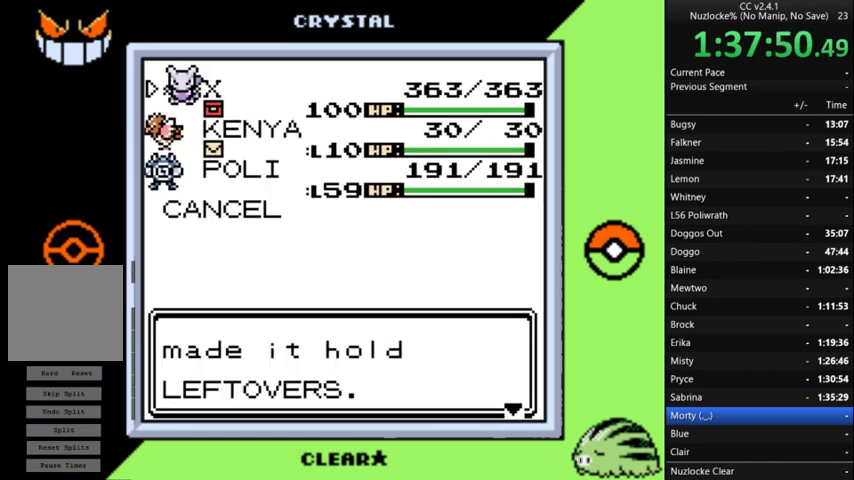
{"buttons": [], "events": [[100, "A", "up"], [233, "A", "down"], [333, "A", "up"]]}
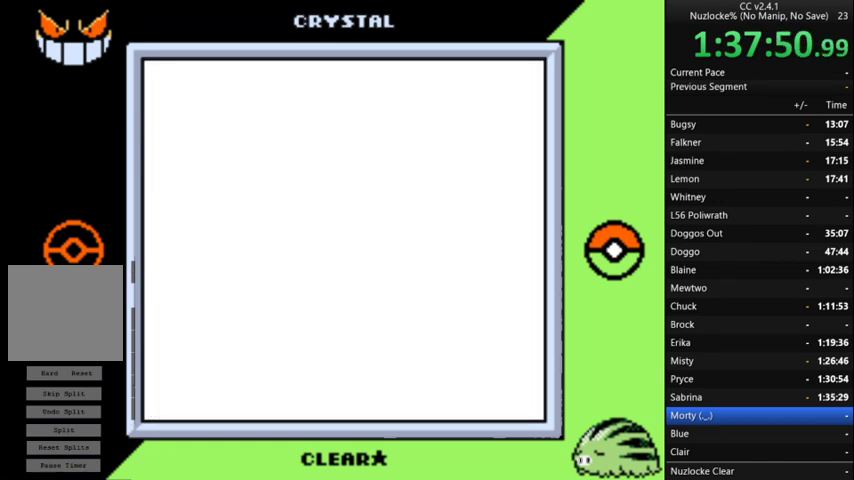
{"buttons": ["B"], "events": [[100, "B", "down"], [200, "B", "up"], [300, "B", "down"]]}
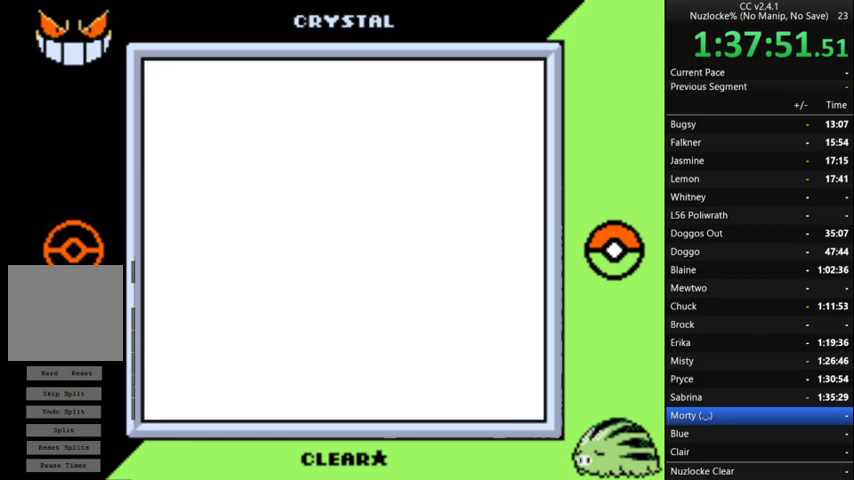
{"buttons": ["B"], "events": [[67, "B", "up"], [133, "B", "down"]]}
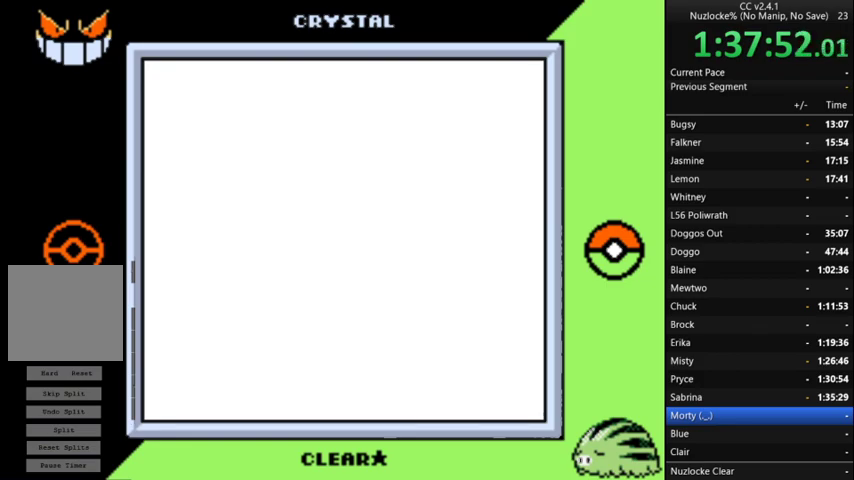
{"buttons": [], "events": [[333, "B", "up"], [400, "B", "down"], [467, "B", "up"]]}
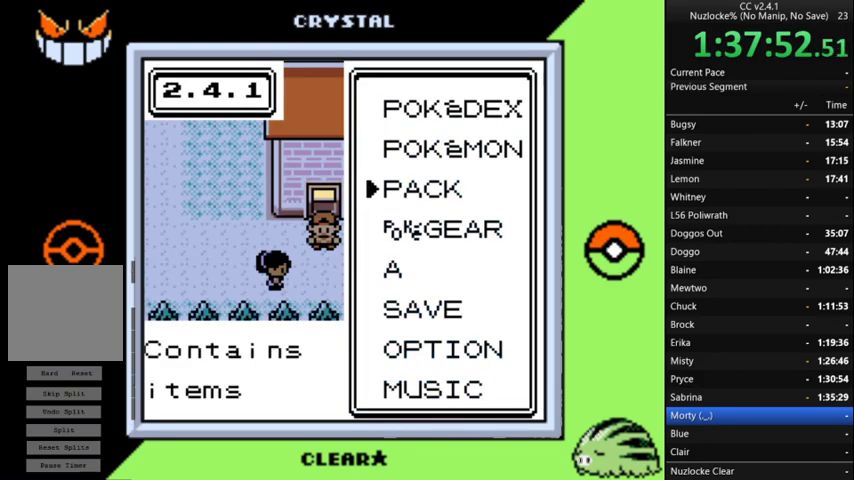
{"buttons": ["DPAD_LEFT"], "events": [[33, "B", "down"], [267, "B", "up"], [300, "DPAD_LEFT", "down"]]}
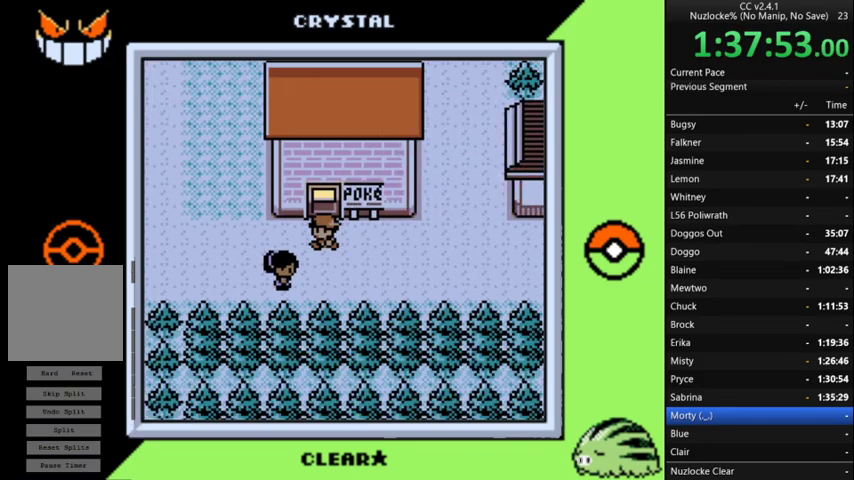
{"buttons": ["DPAD_LEFT"], "events": []}
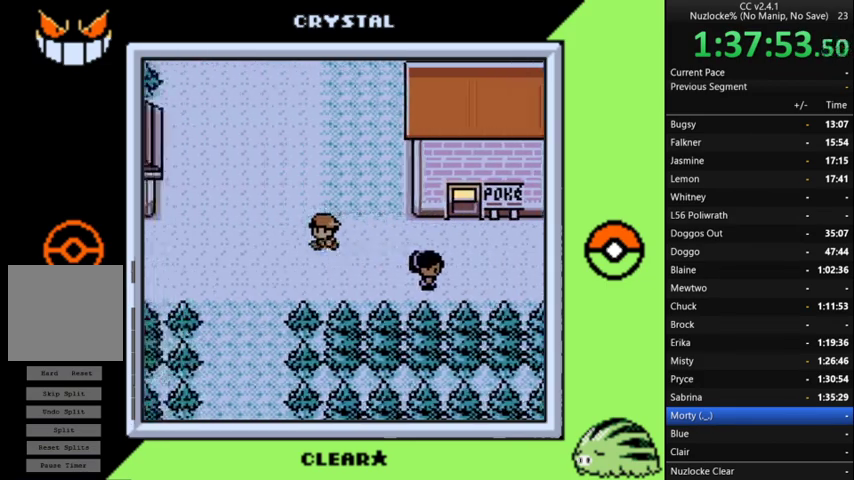
{"buttons": ["DPAD_LEFT"], "events": []}
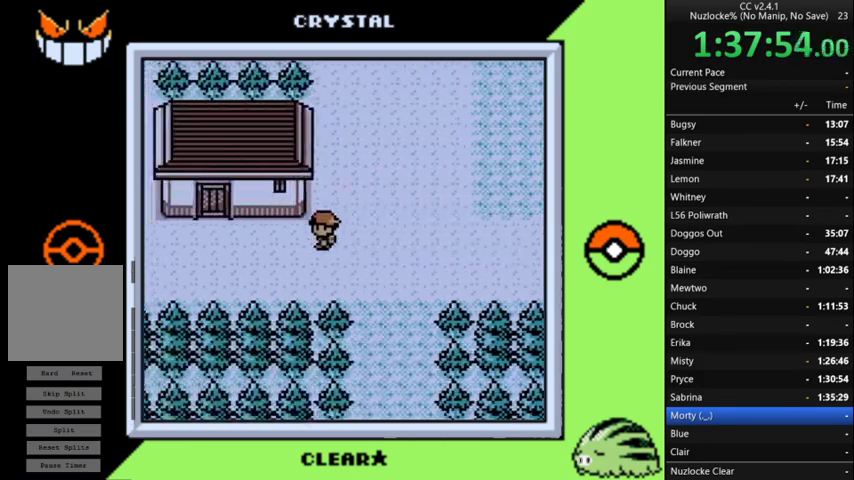
{"buttons": ["DPAD_LEFT"], "events": []}
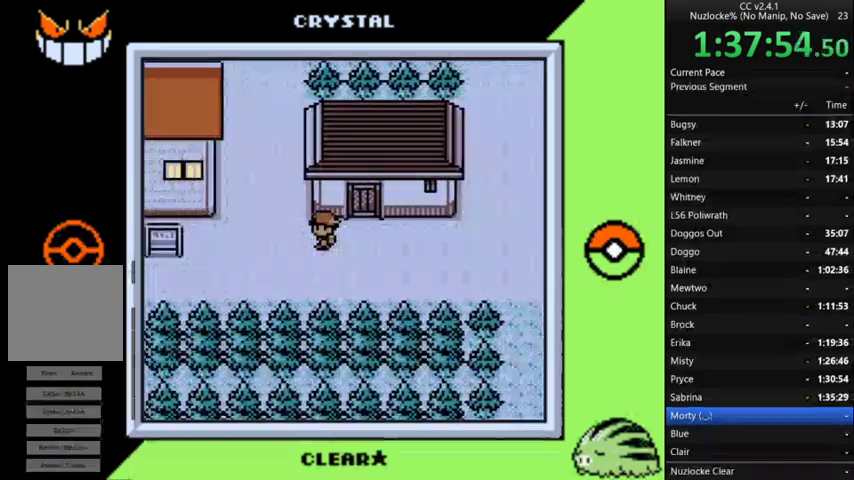
{"buttons": ["DPAD_LEFT"], "events": [[267, "DPAD_DOWN", "down"], [400, "DPAD_DOWN", "up"]]}